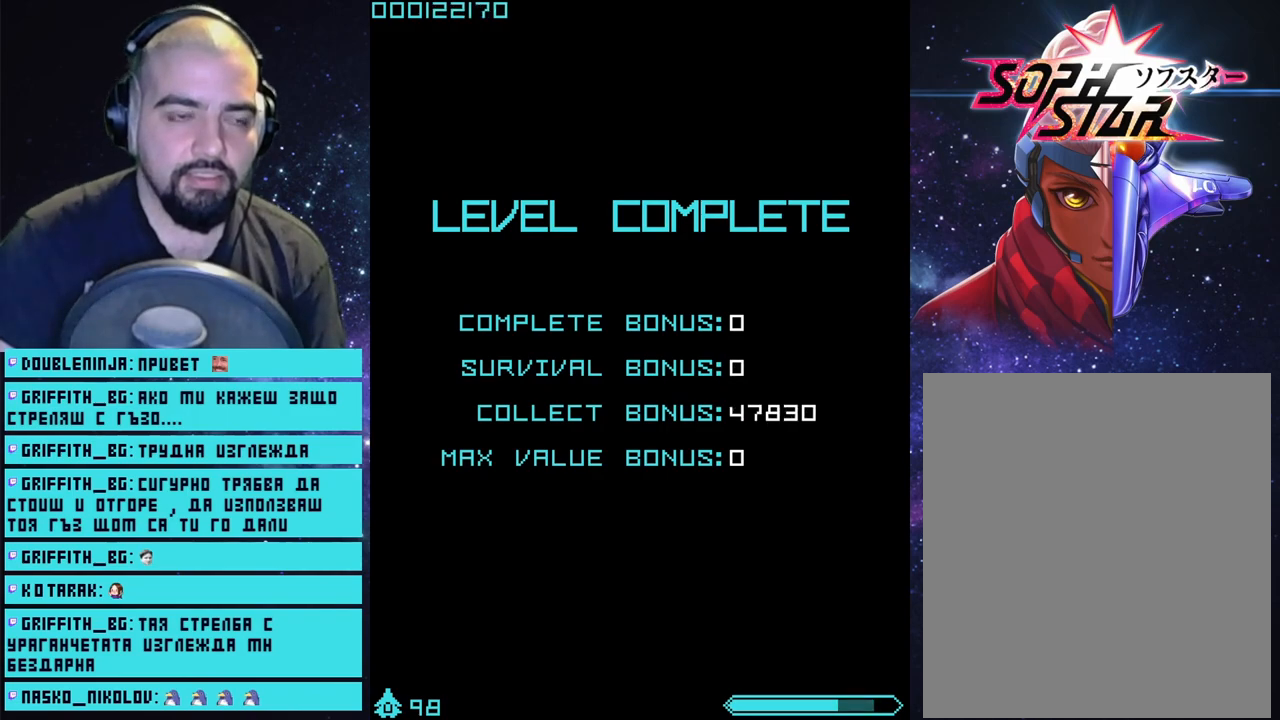
Gameplay with a controller (PlayStation layout); each line is a JSON object with the inputs held at the frame after it. "events" lists button and stick changes between this image and that frame as [ms after this image, input, new state], when the widget could be followed in between.
{"buttons": ["CROSS"], "left_stick": "center", "right_stick": "center", "events": [[483, "CROSS", "down"]]}
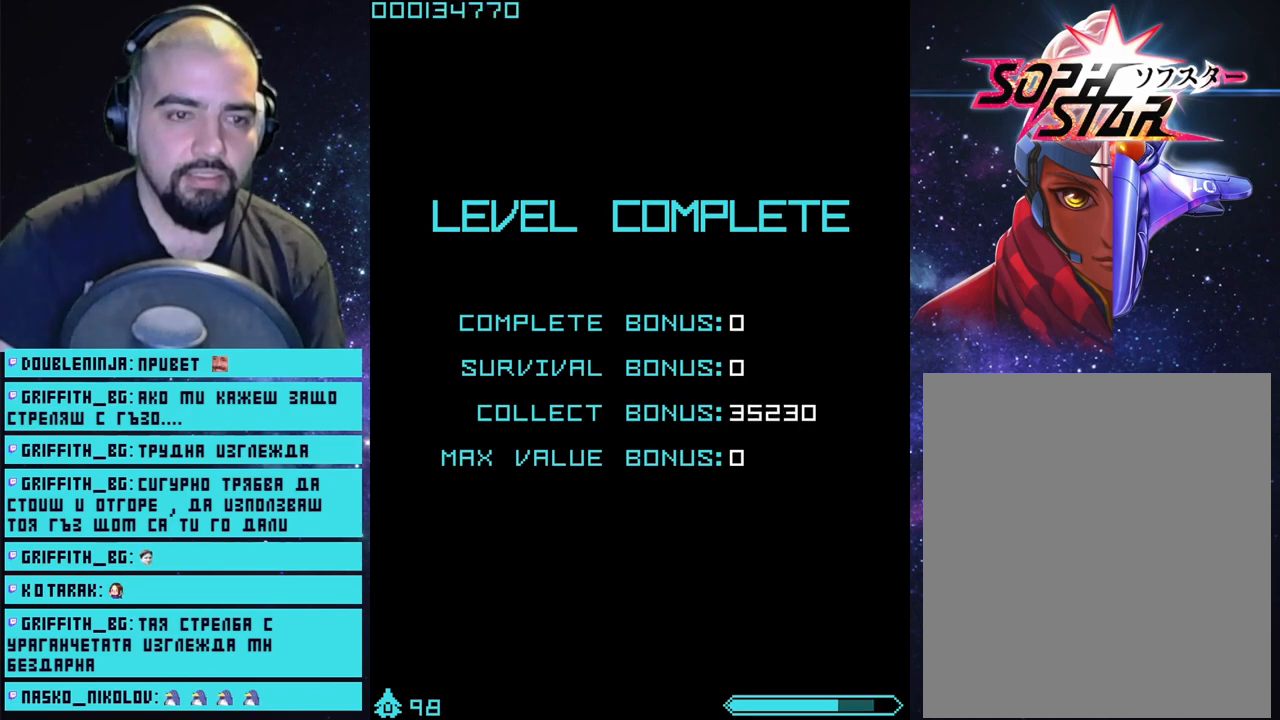
{"buttons": [], "left_stick": "center", "right_stick": "center", "events": [[83, "CROSS", "up"]]}
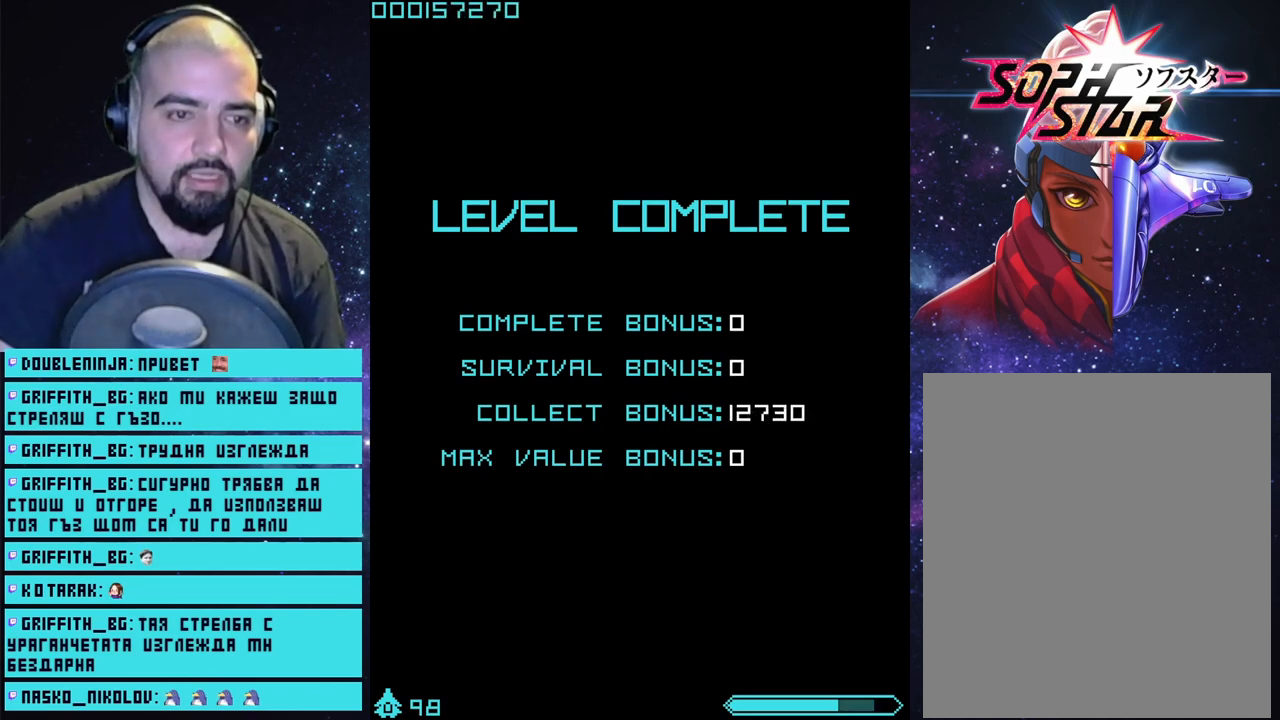
{"buttons": [], "left_stick": "center", "right_stick": "center", "events": []}
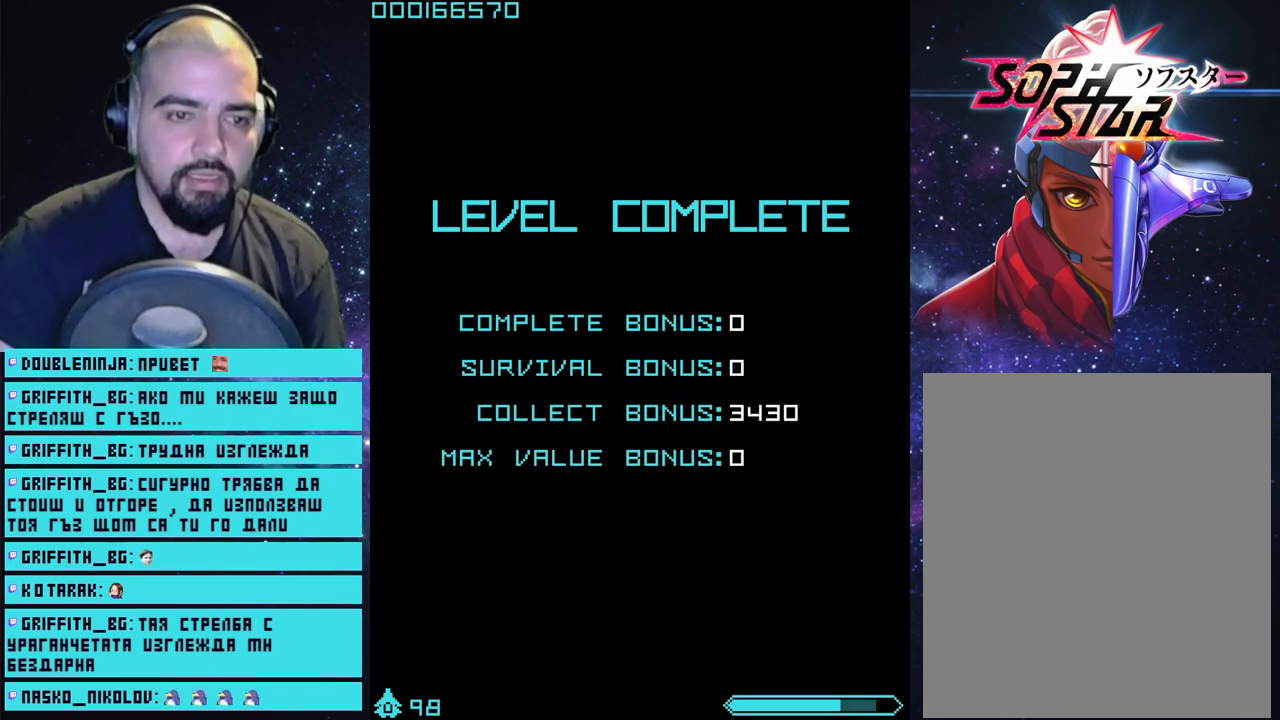
{"buttons": [], "left_stick": "center", "right_stick": "center", "events": []}
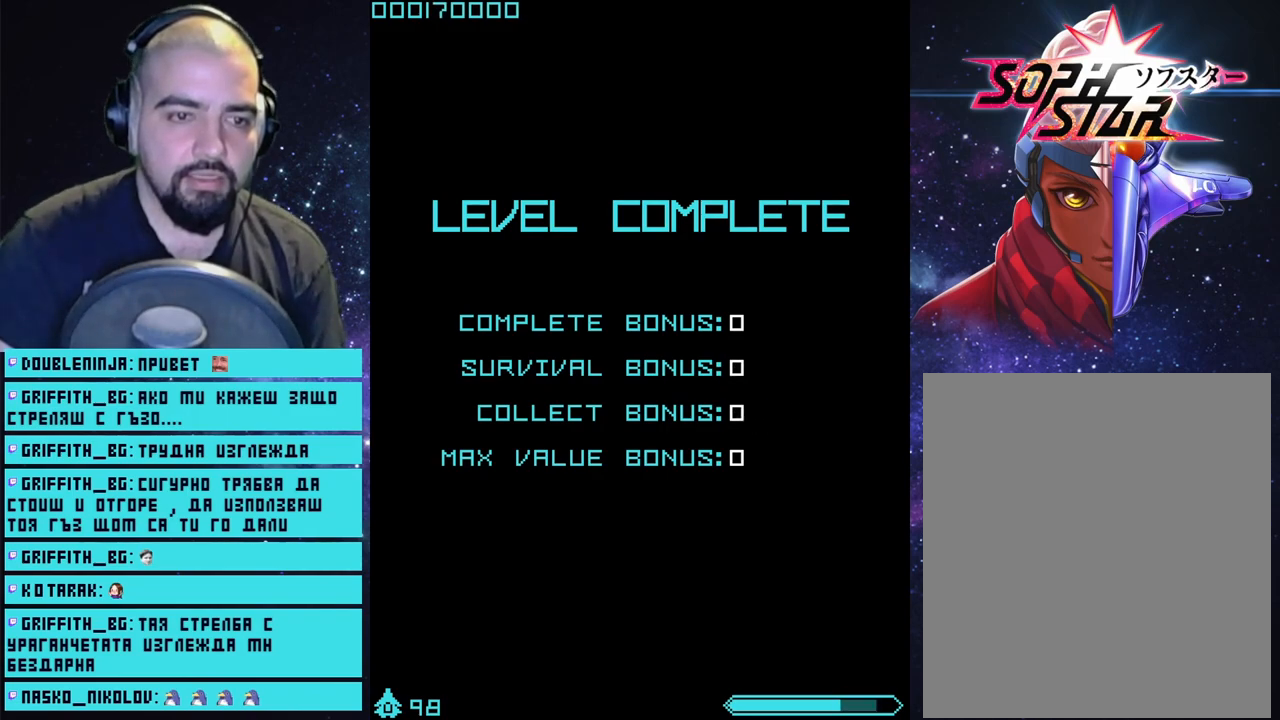
{"buttons": [], "left_stick": "center", "right_stick": "center", "events": []}
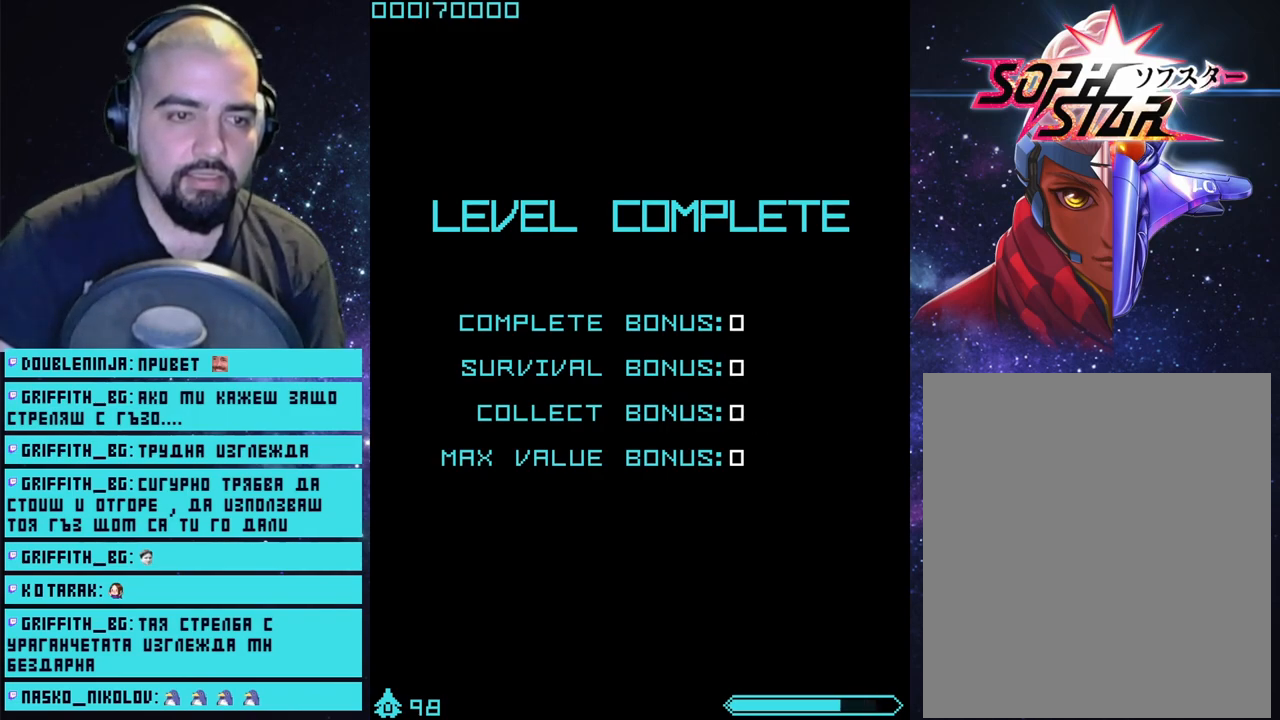
{"buttons": [], "left_stick": "center", "right_stick": "center", "events": []}
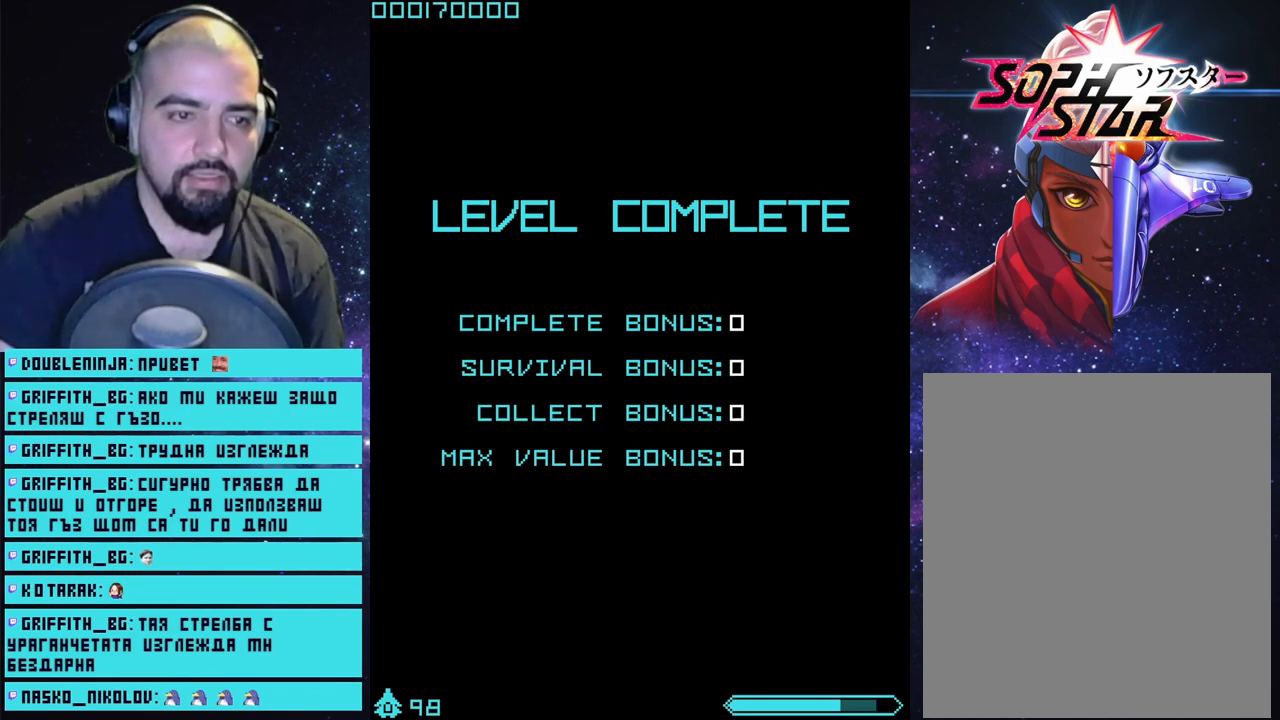
{"buttons": [], "left_stick": "center", "right_stick": "center", "events": []}
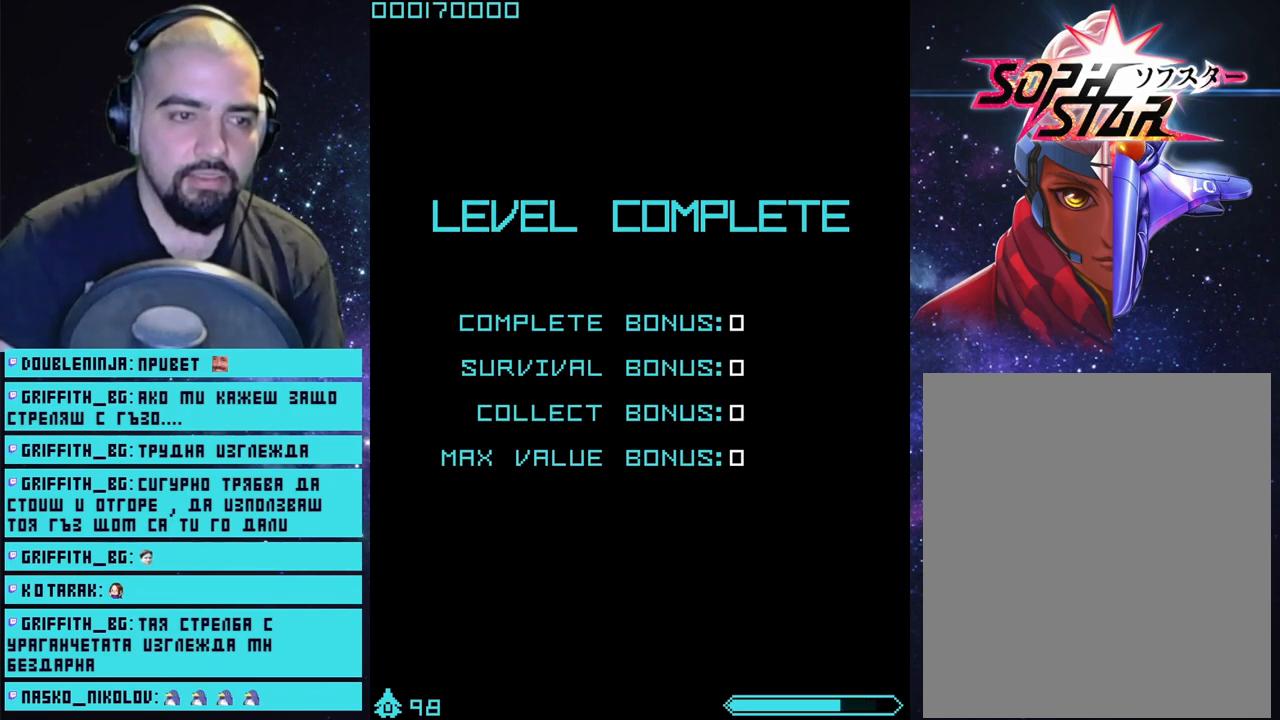
{"buttons": [], "left_stick": "center", "right_stick": "center", "events": []}
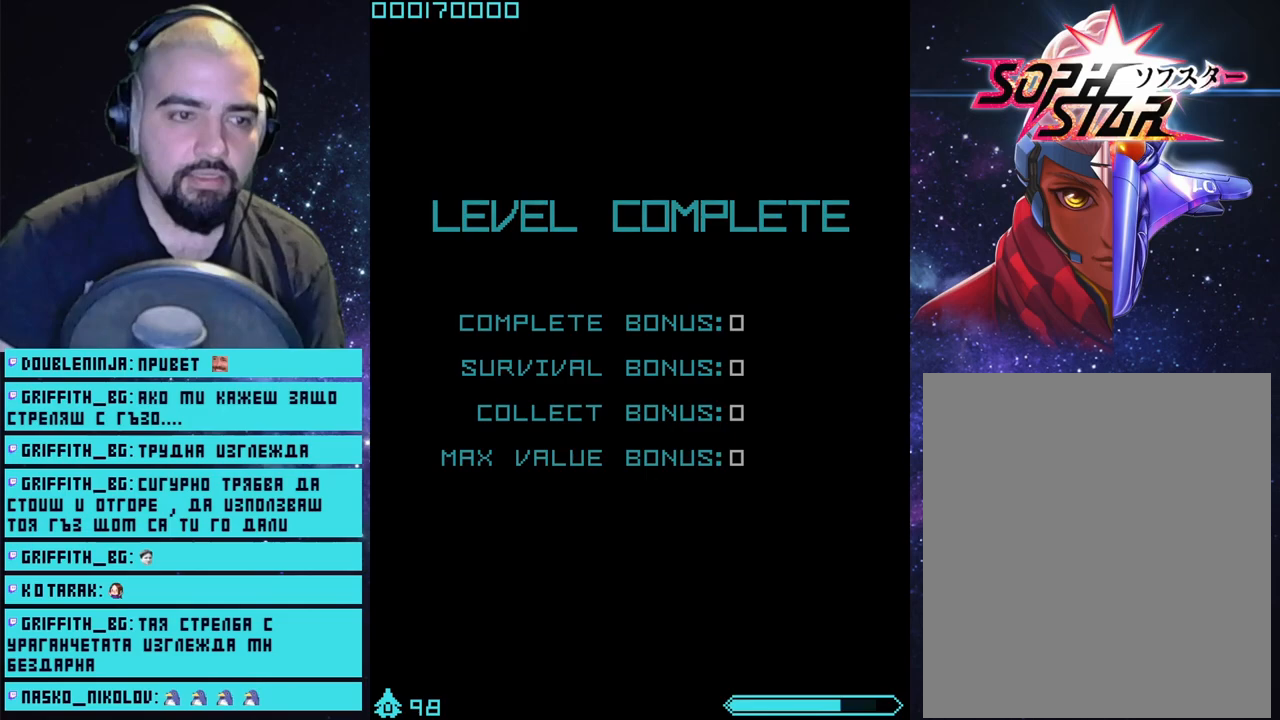
{"buttons": [], "left_stick": "center", "right_stick": "center", "events": []}
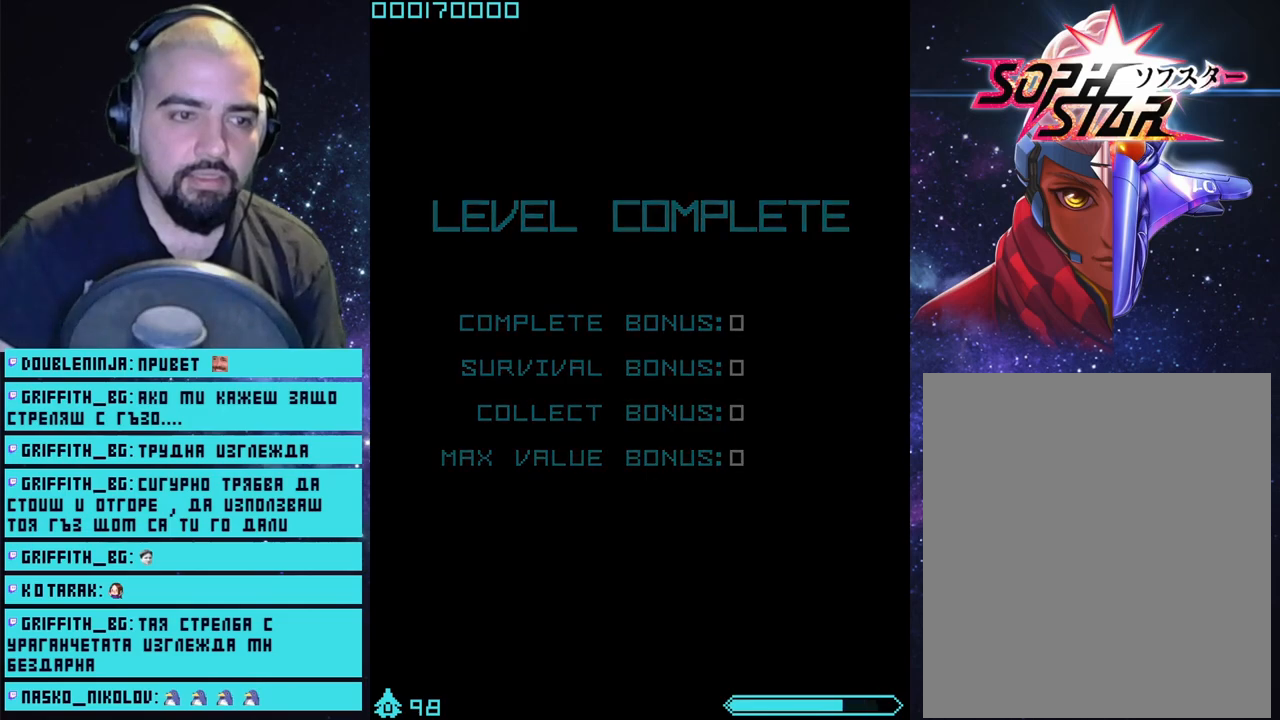
{"buttons": [], "left_stick": "center", "right_stick": "center", "events": []}
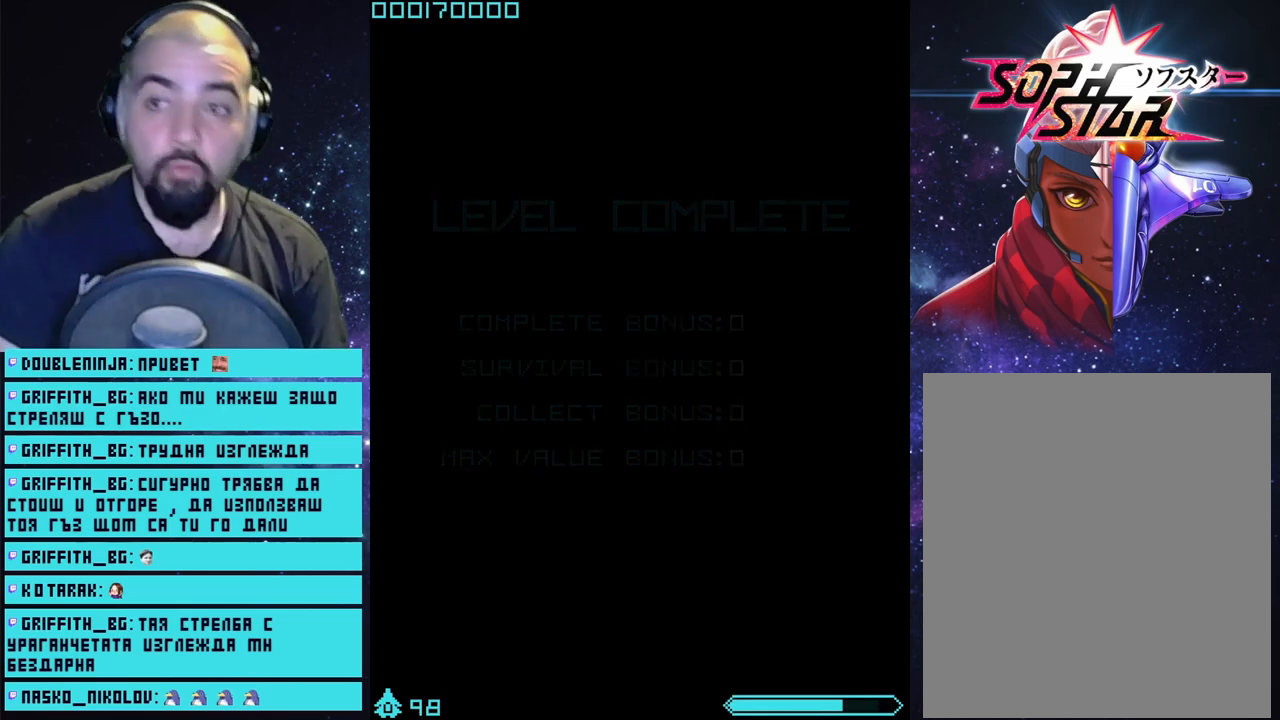
{"buttons": [], "left_stick": "center", "right_stick": "center", "events": []}
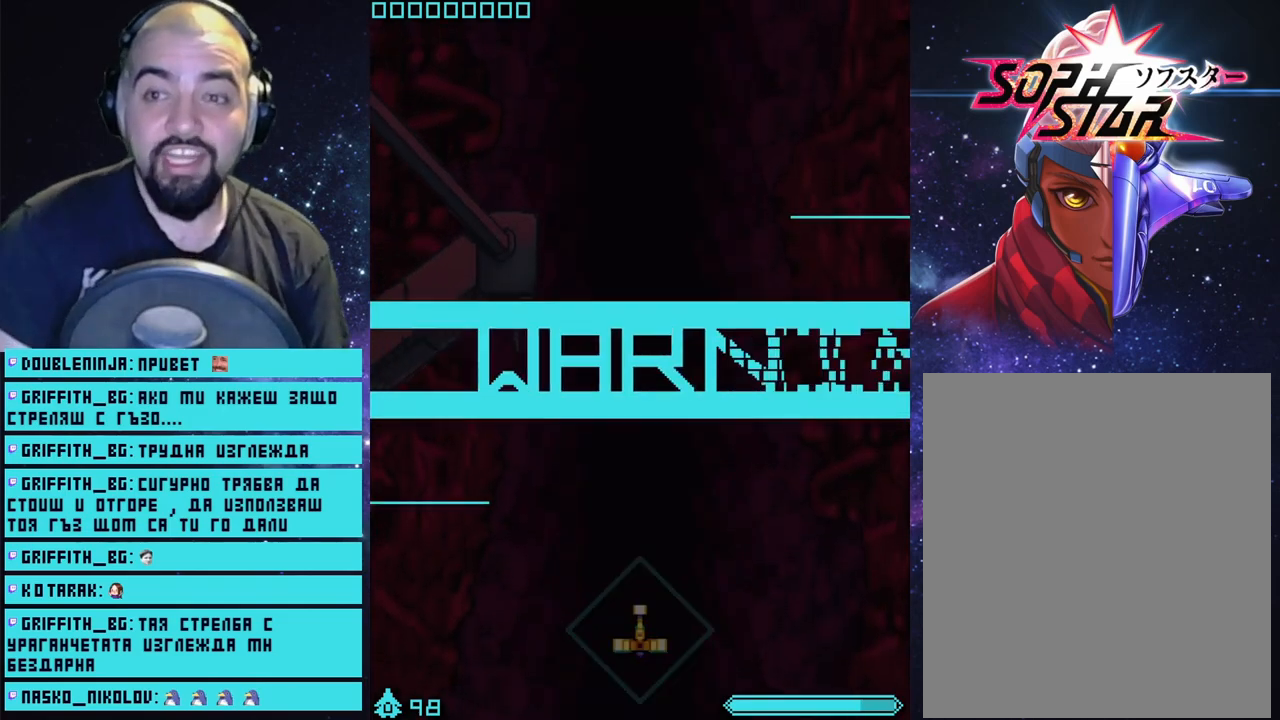
{"buttons": ["CROSS"], "left_stick": "up", "right_stick": "center", "events": [[217, "left_stick", "up"], [500, "CROSS", "down"]]}
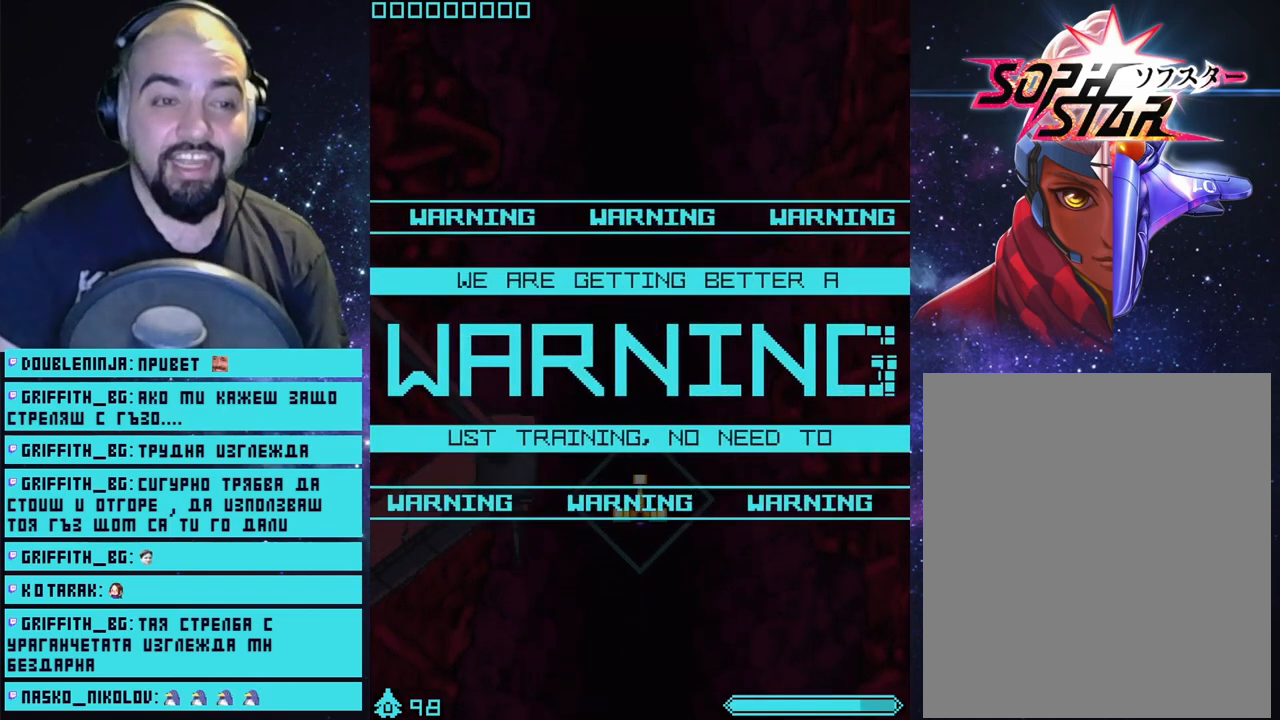
{"buttons": ["CROSS"], "left_stick": "up", "right_stick": "center", "events": [[217, "left_stick", "up-left"], [383, "left_stick", "up"]]}
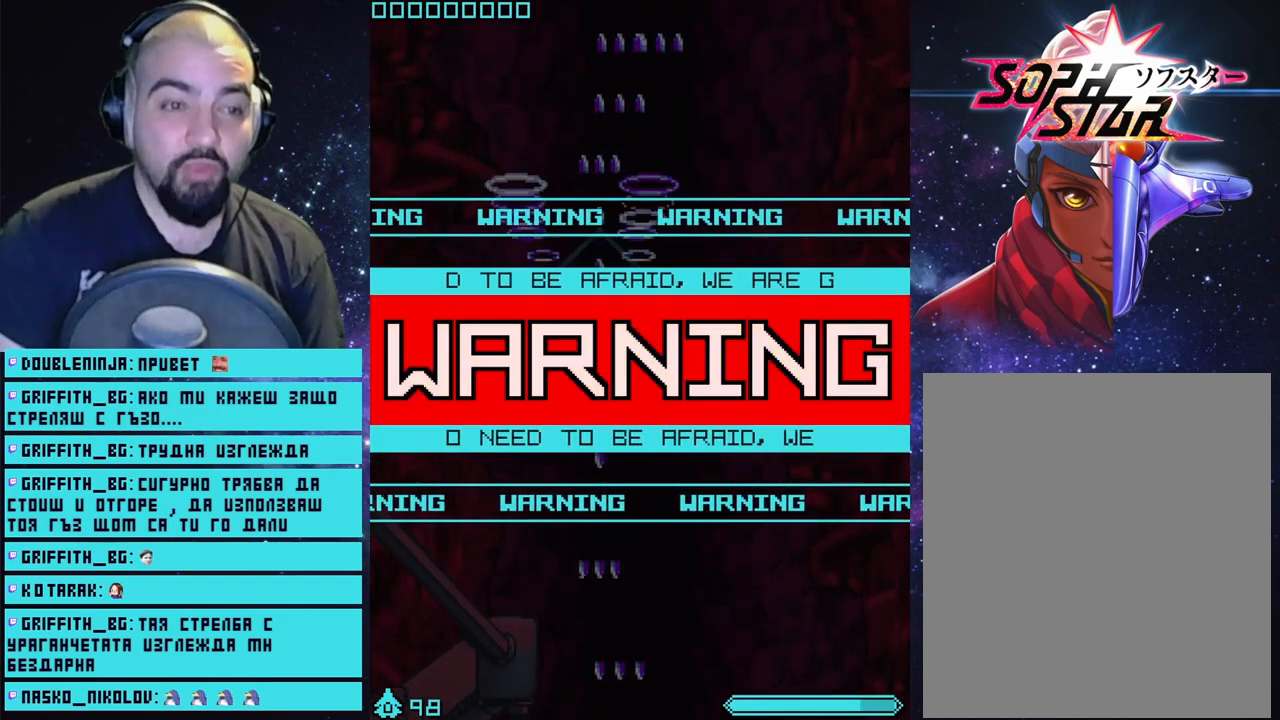
{"buttons": ["CROSS"], "left_stick": "center", "right_stick": "center", "events": [[483, "left_stick", "center"]]}
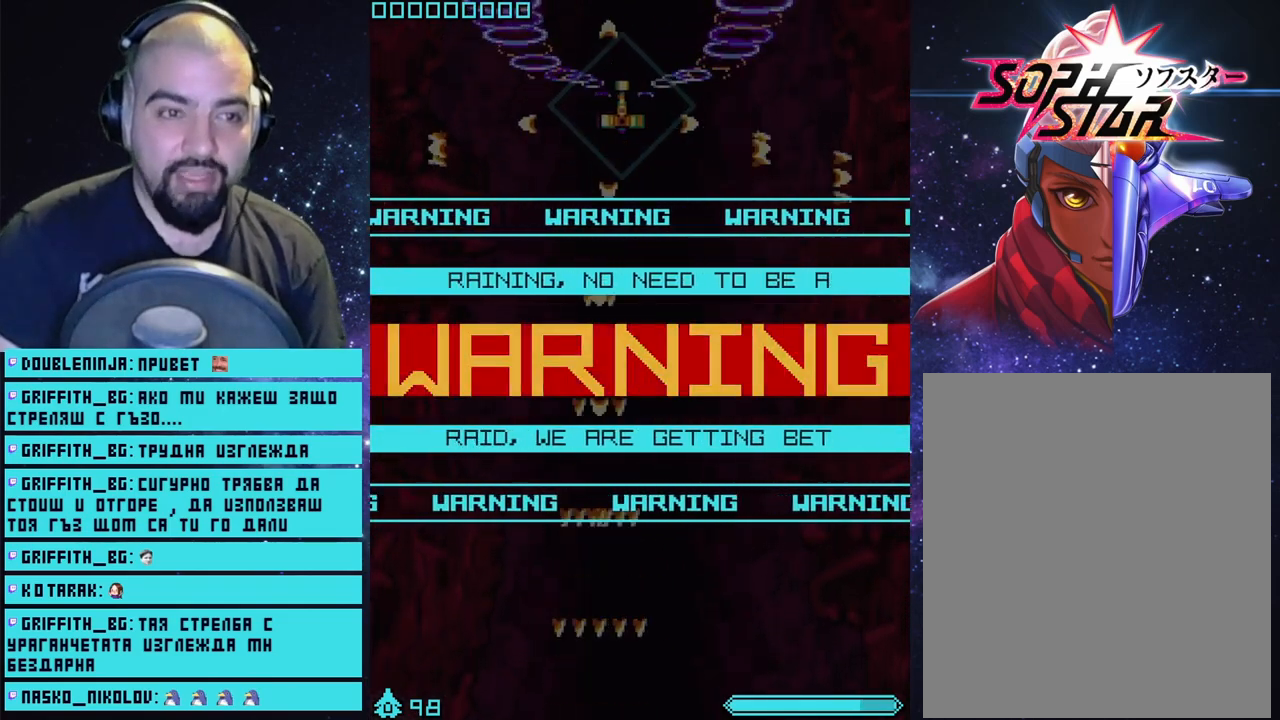
{"buttons": ["CROSS"], "left_stick": "center", "right_stick": "center", "events": [[300, "left_stick", "up"], [400, "left_stick", "center"]]}
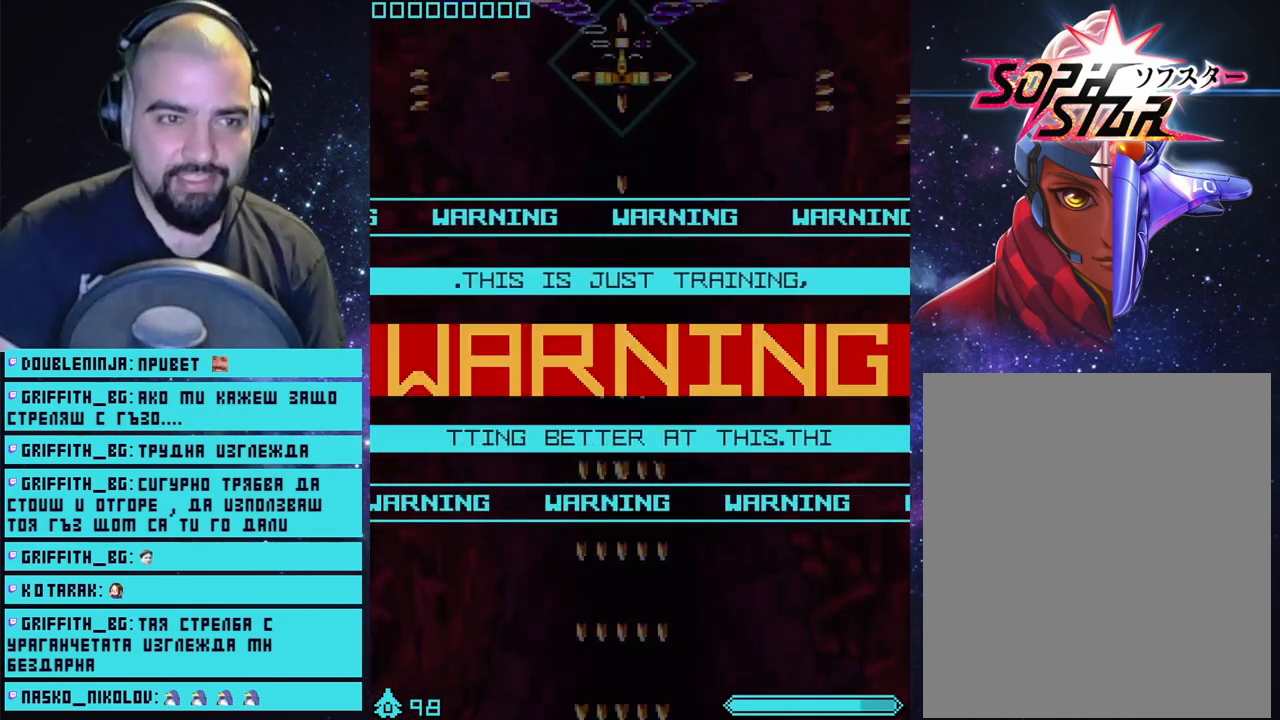
{"buttons": ["CROSS"], "left_stick": "center", "right_stick": "center", "events": [[333, "left_stick", "down"], [433, "left_stick", "center"]]}
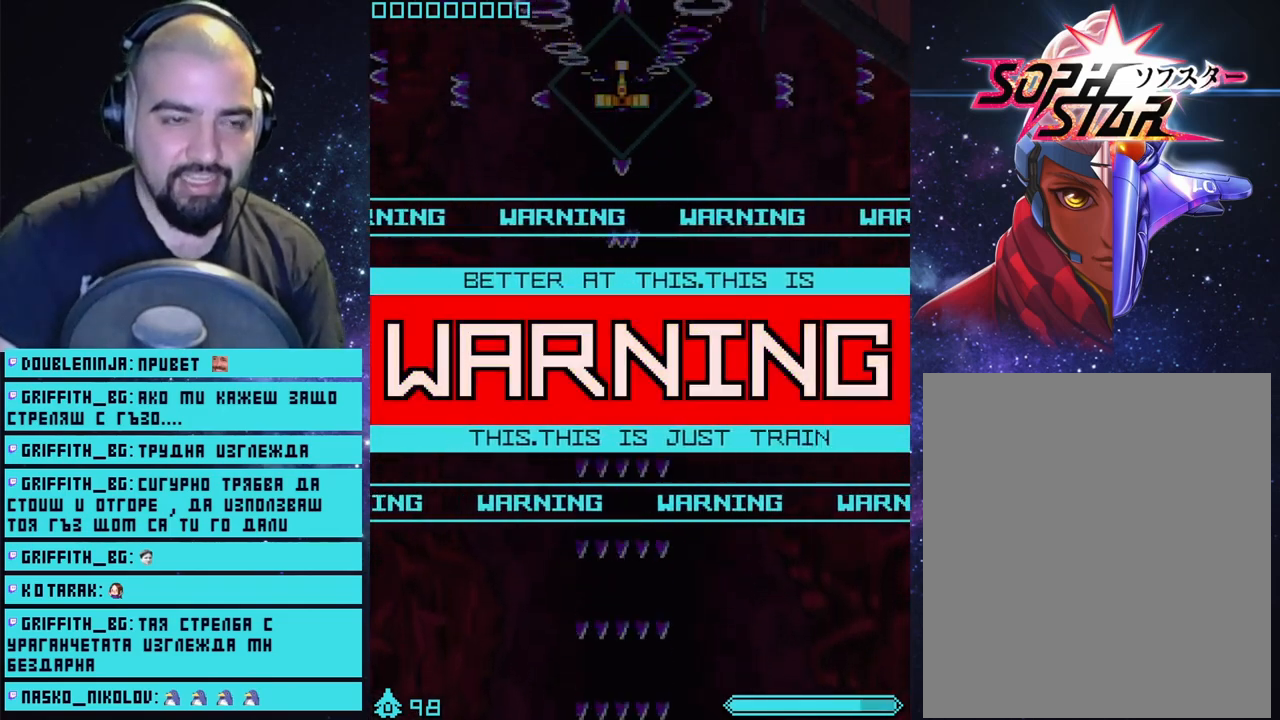
{"buttons": ["CROSS"], "left_stick": "center", "right_stick": "center", "events": []}
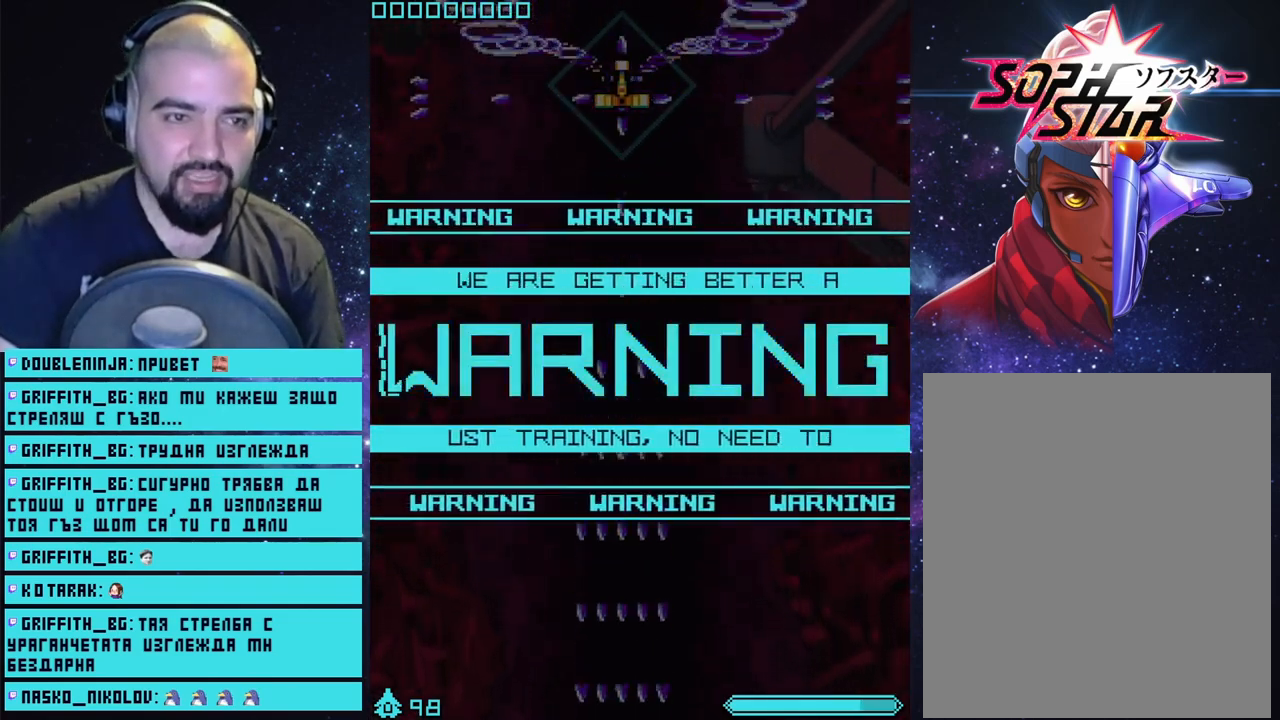
{"buttons": ["CROSS"], "left_stick": "center", "right_stick": "center", "events": []}
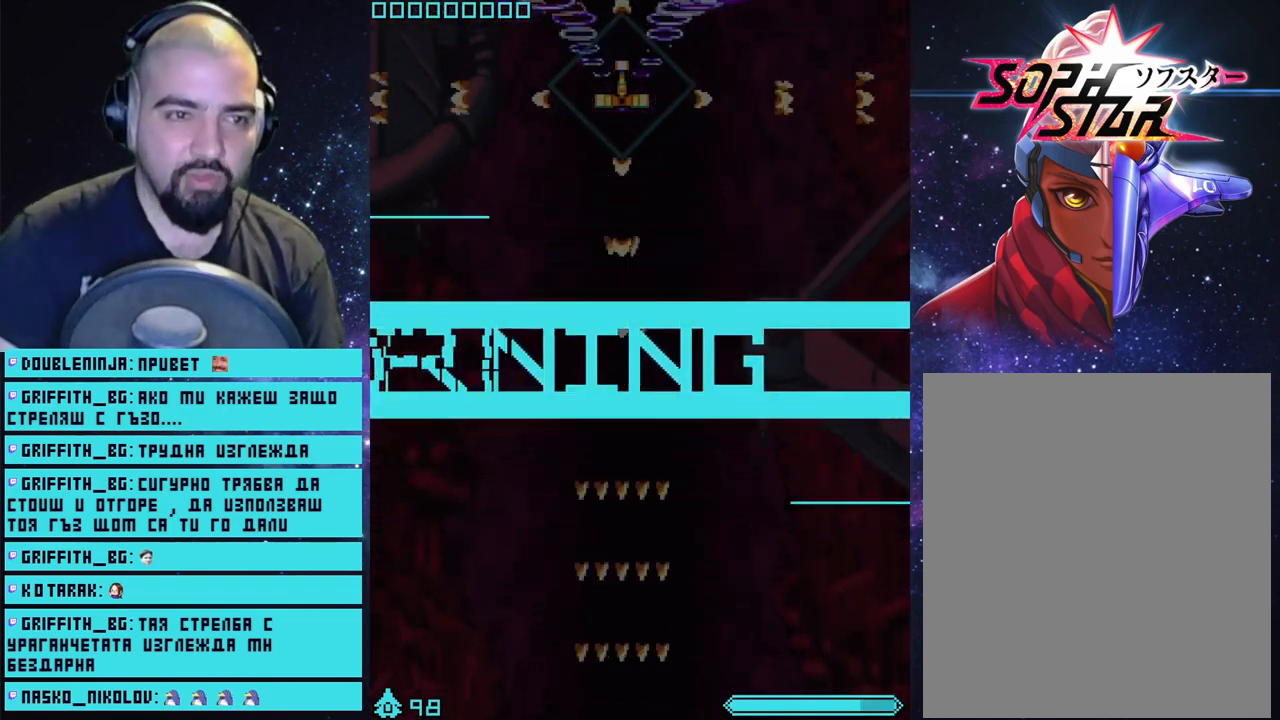
{"buttons": ["CROSS"], "left_stick": "center", "right_stick": "center", "events": []}
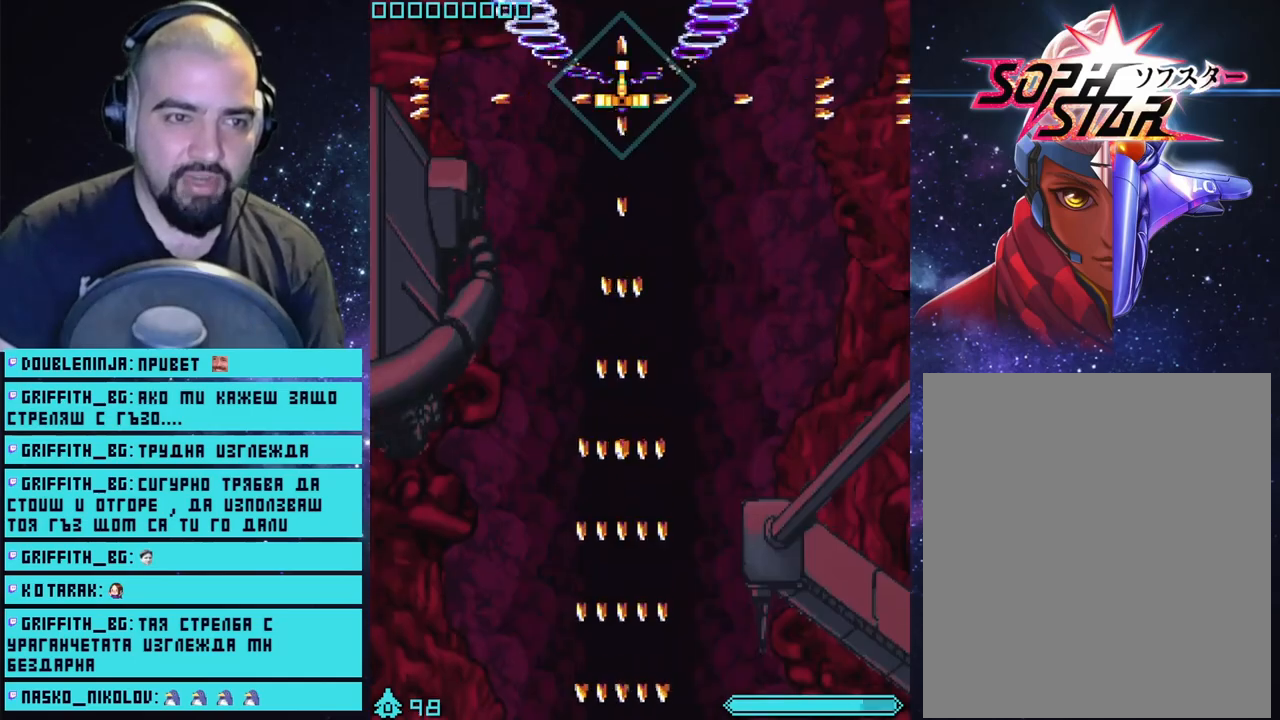
{"buttons": ["CROSS"], "left_stick": "center", "right_stick": "center", "events": [[300, "left_stick", "down-left"], [383, "left_stick", "center"]]}